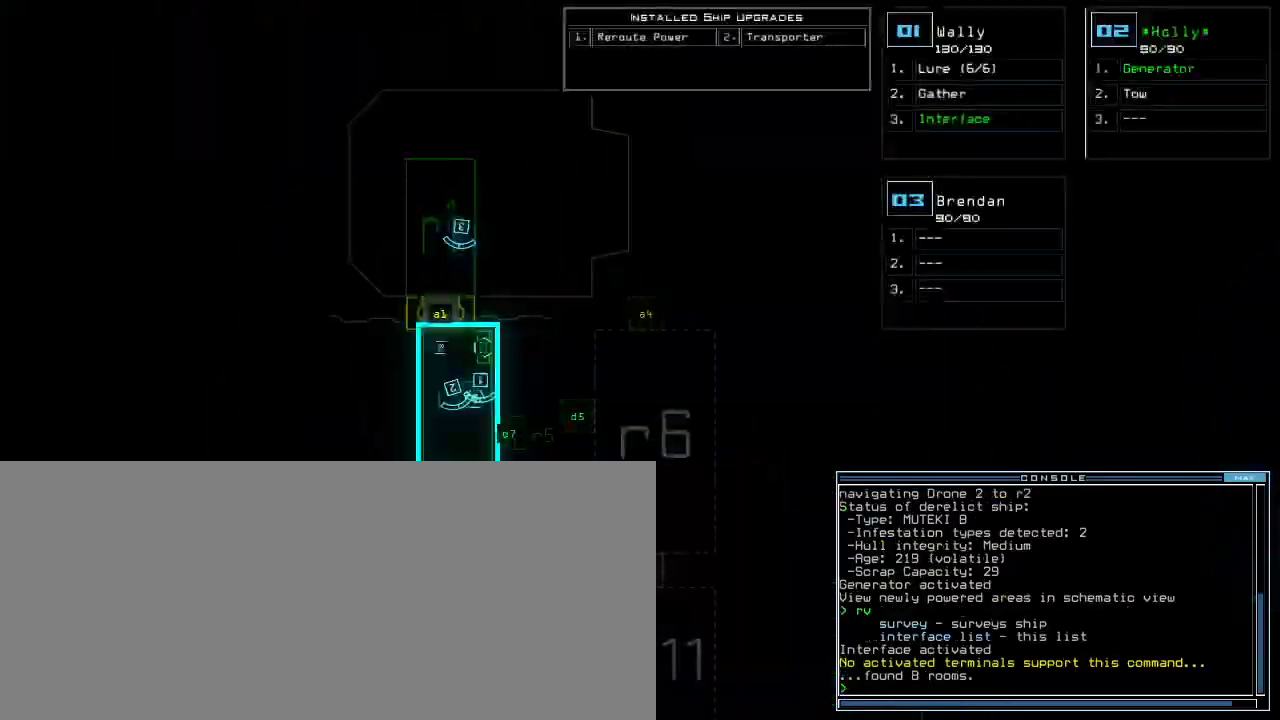
Gameplay with keyboard; each line is a JSON object with the keys held at the frame after it. "events" lists presses ("down") and releases ("up") of ".", "0", "1", "2", "3", "4", "5", "6", "7", "8", "9", "a", "b", "backspace", "c", "caps_lock", "comma", "ctrl_l", "ctrl_r", "d", "down", "e", "equals", "escape", "f", "f9", "g", "h", "i", "j", "k", "l", "left", "m", "minus", "n", "o", "p", "q", "quote", "r", "return", "right", "s", "semicolon", "shift_l", "shift_r", "space", "t", "tab", "tilde", "u", "up", "v", "w", "x", "y" and "z" between this image and that frame as [ms after this image, input, new state], when the widget could be followed in between. No other keys are recorded. Mouse input is not recorded.
{"keys": [], "events": [[40, "right", "down"], [420, "right", "up"]]}
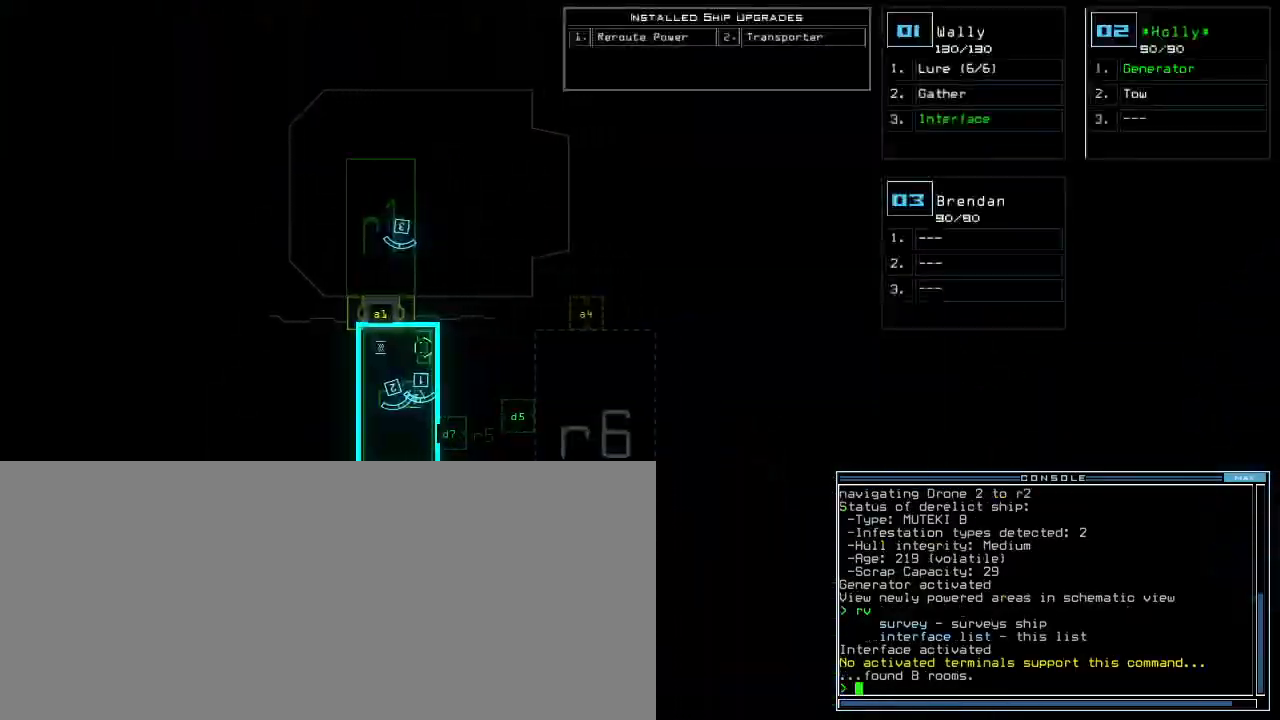
{"keys": ["down"], "events": [[140, "down", "down"]]}
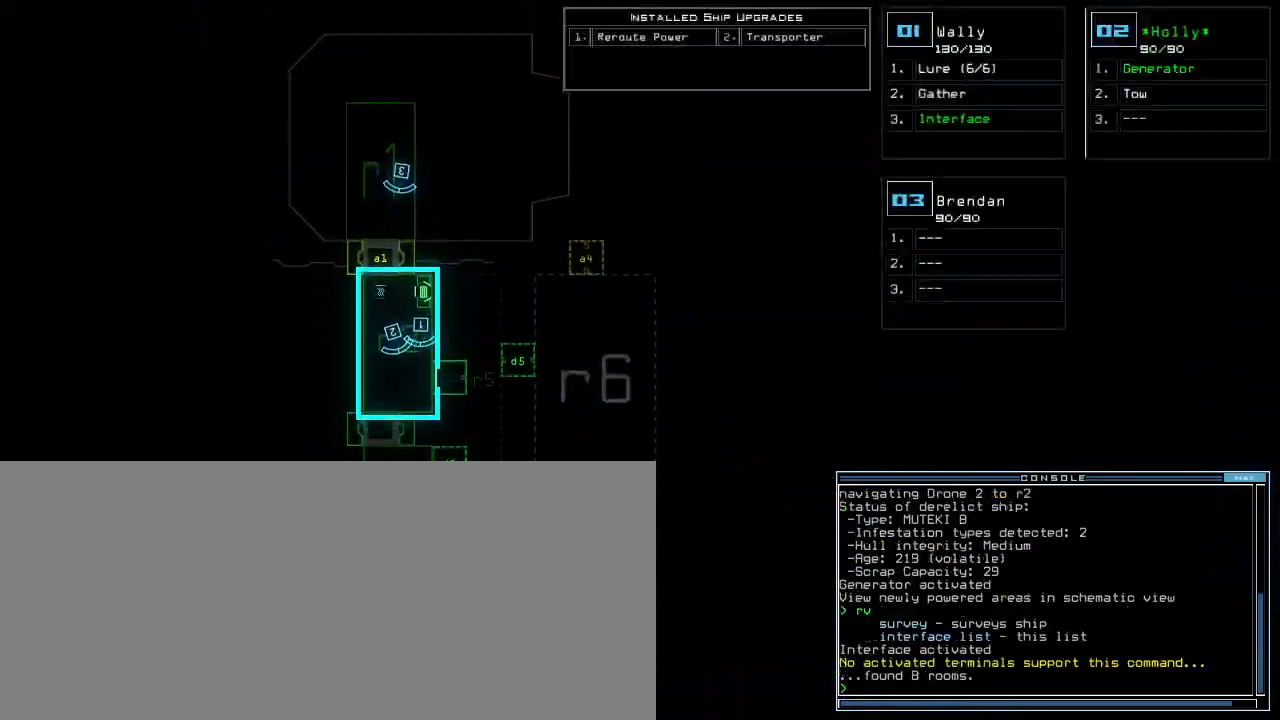
{"keys": ["down"], "events": [[220, "d", "down"], [260, "f", "down"], [300, "d", "up"], [340, "f", "up"], [380, "return", "down"], [500, "return", "up"]]}
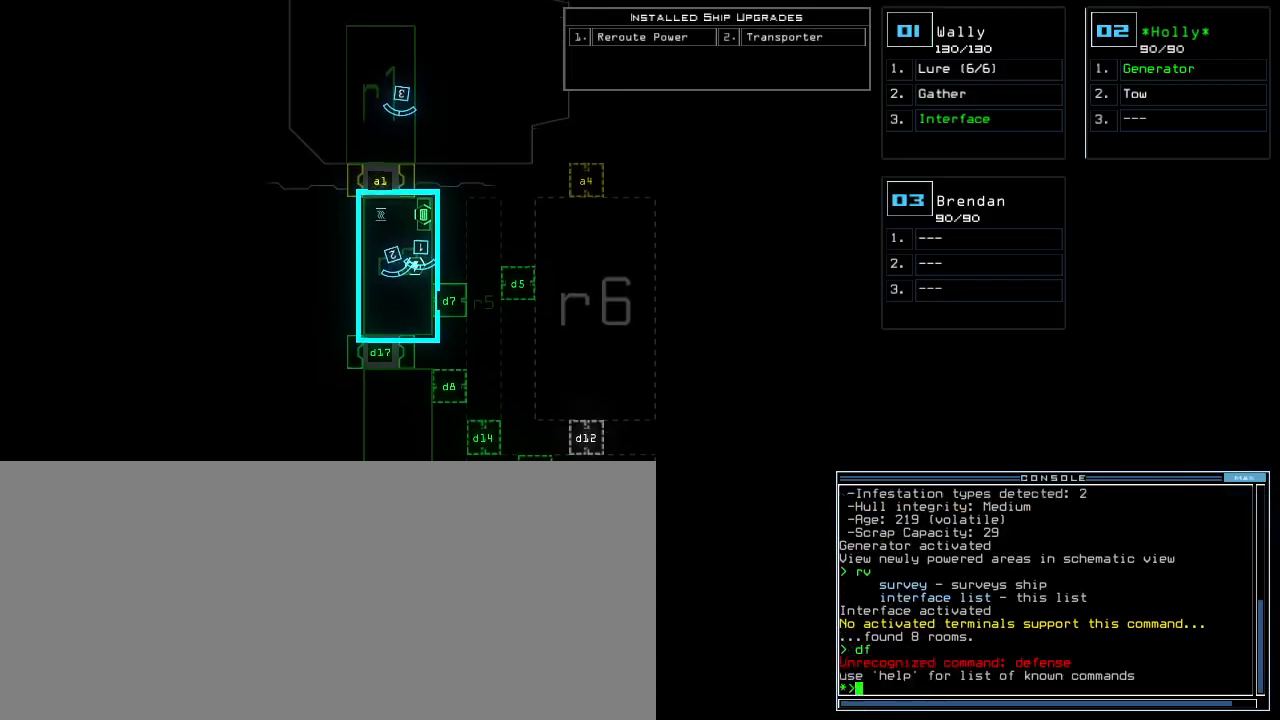
{"keys": ["down"], "events": []}
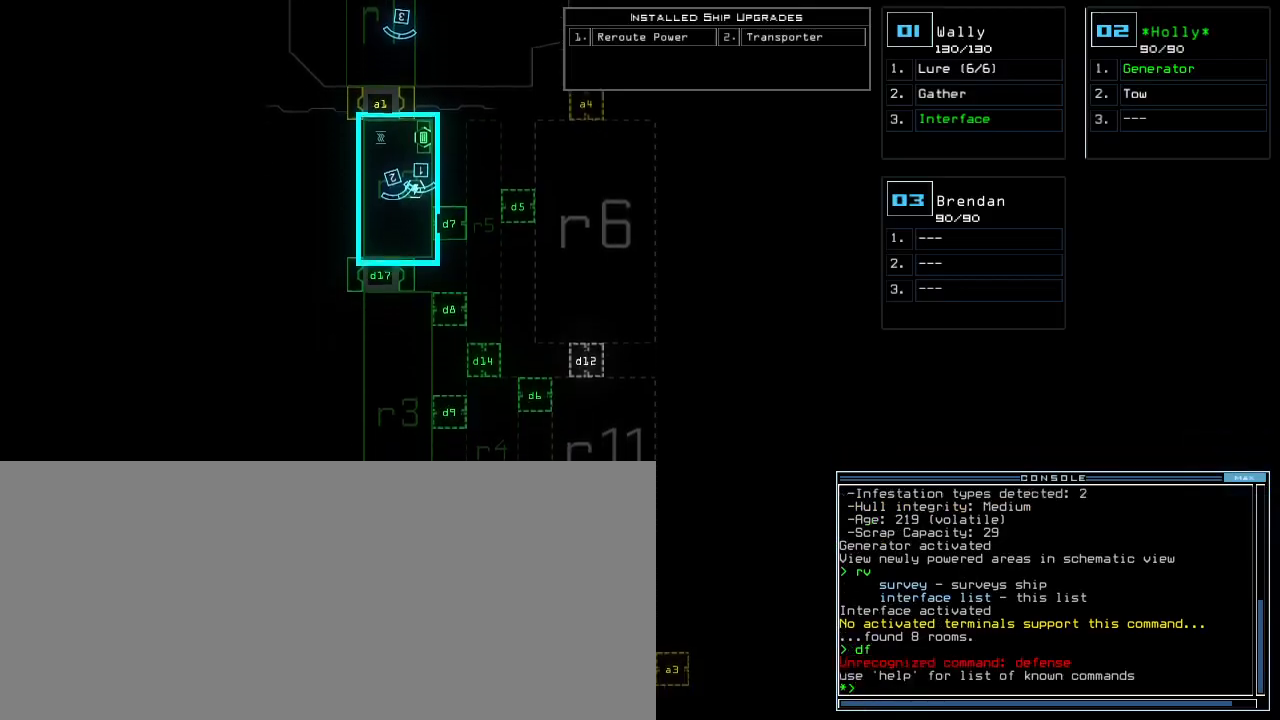
{"keys": [], "events": [[340, "down", "up"]]}